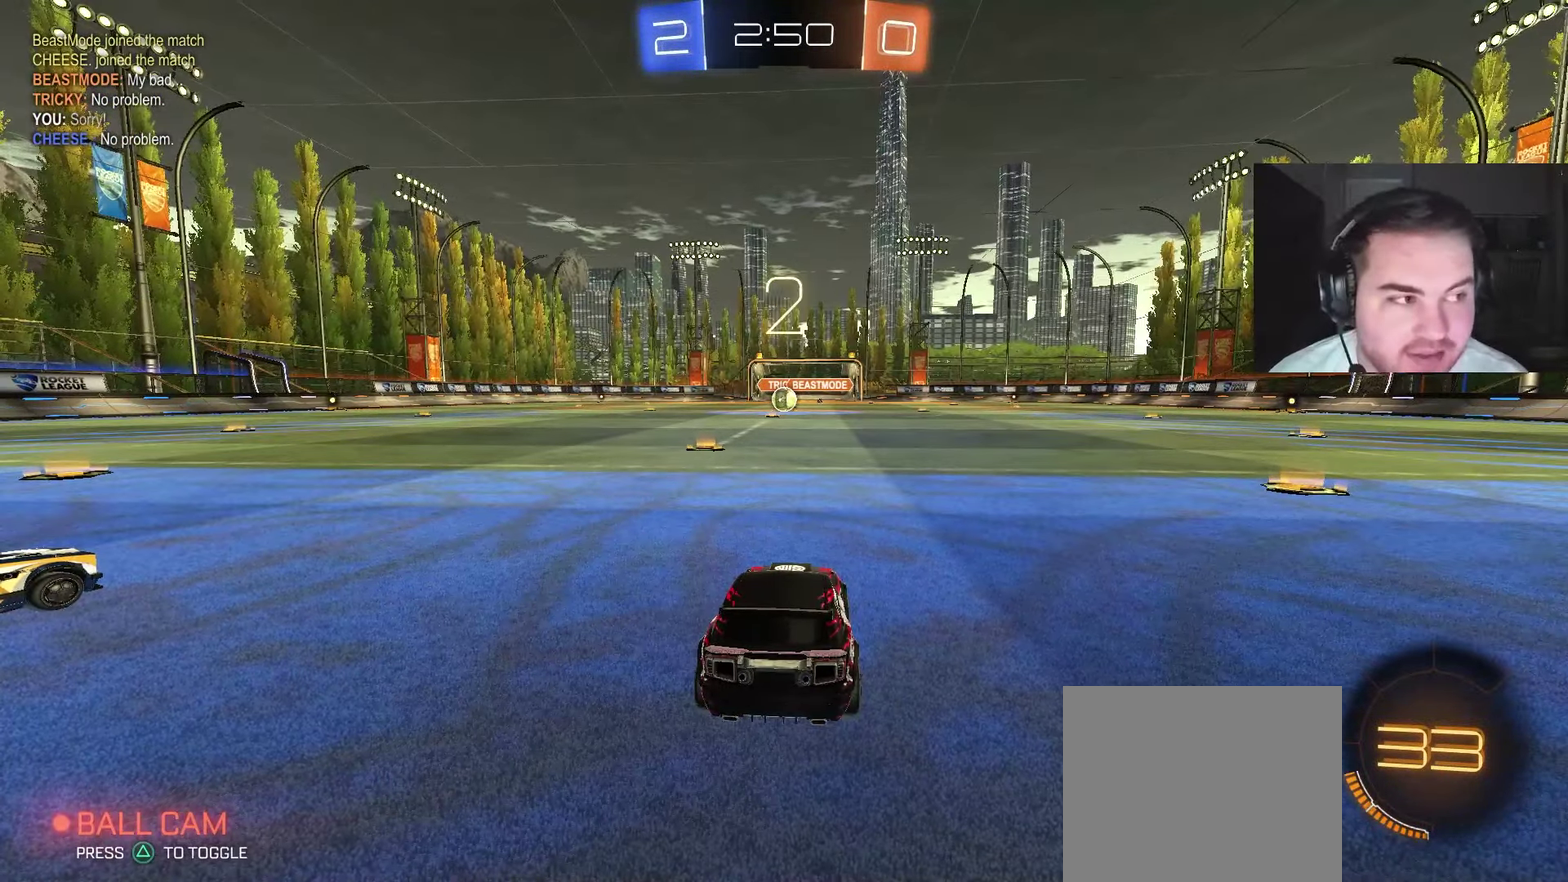
Gameplay with a controller (PlayStation layout); each line is a JSON object with the inputs held at the frame after it. "events" lists button and stick changes between this image and that frame as [ms after this image, input, new state], when the widget could be followed in between.
{"buttons": ["R2"], "left_stick": "center", "right_stick": "center", "events": [[17, "R2", "down"]]}
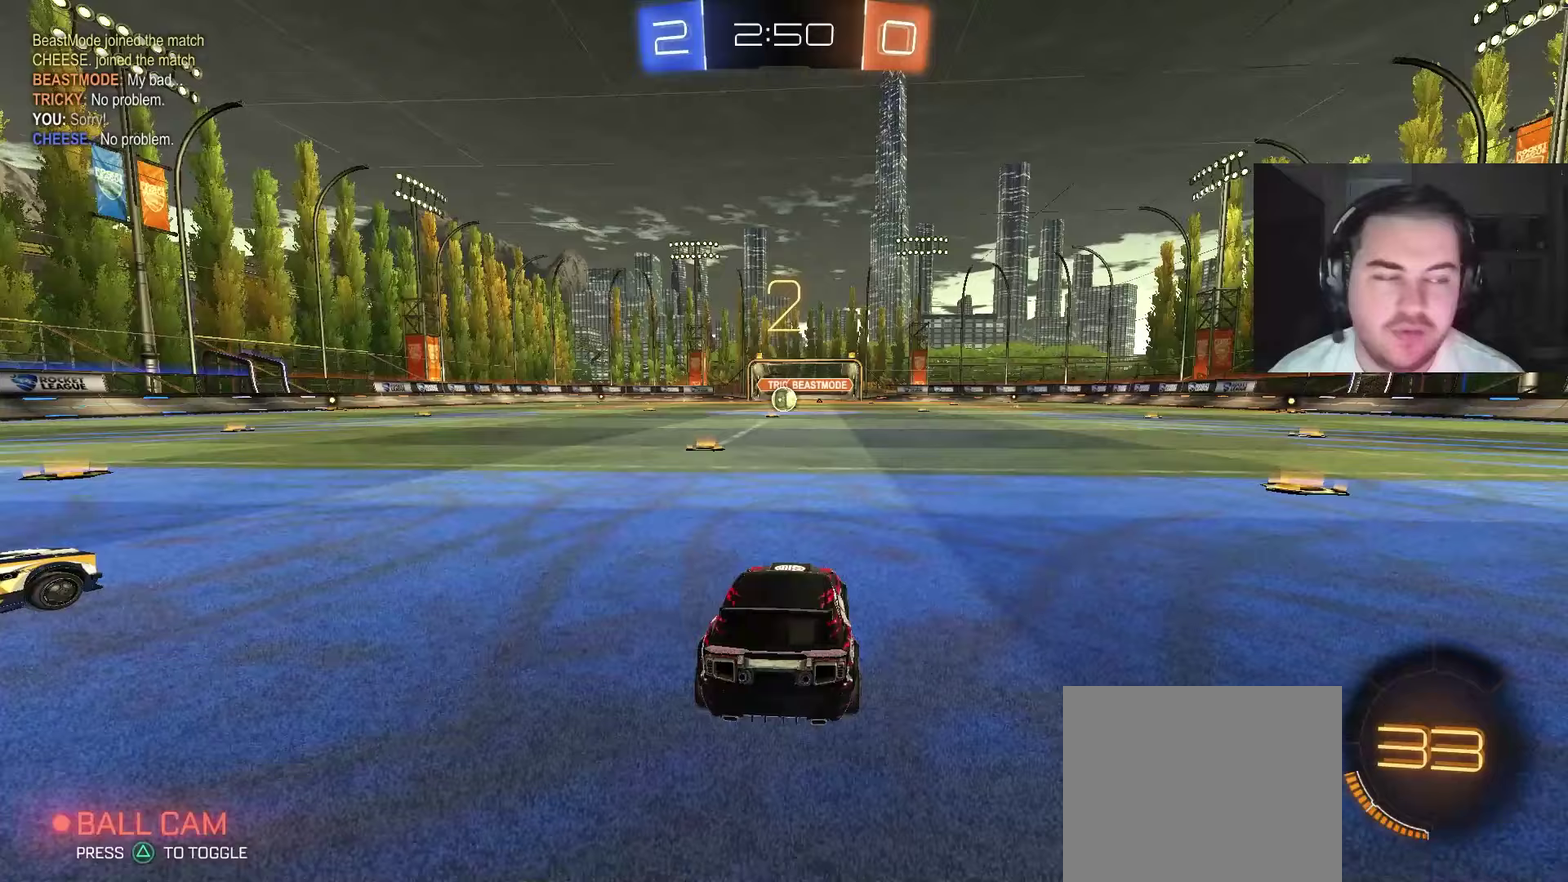
{"buttons": [], "left_stick": "center", "right_stick": "up-left", "events": [[133, "left_stick", "up-left"], [233, "R2", "up"], [317, "left_stick", "center"], [500, "right_stick", "up-left"]]}
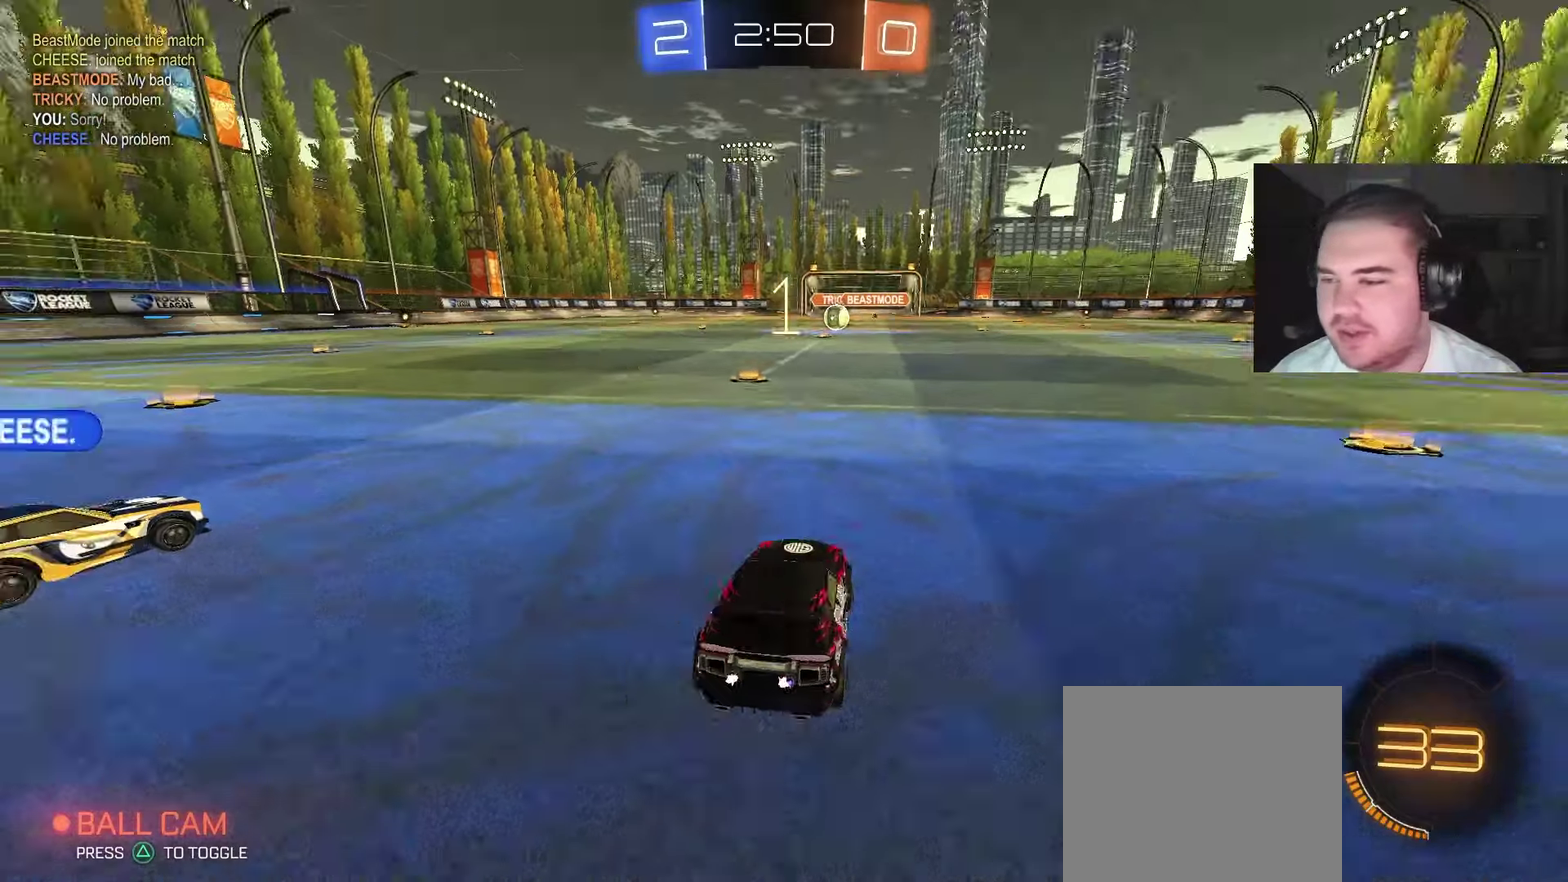
{"buttons": [], "left_stick": "center", "right_stick": "center", "events": [[133, "right_stick", "left"], [250, "right_stick", "center"]]}
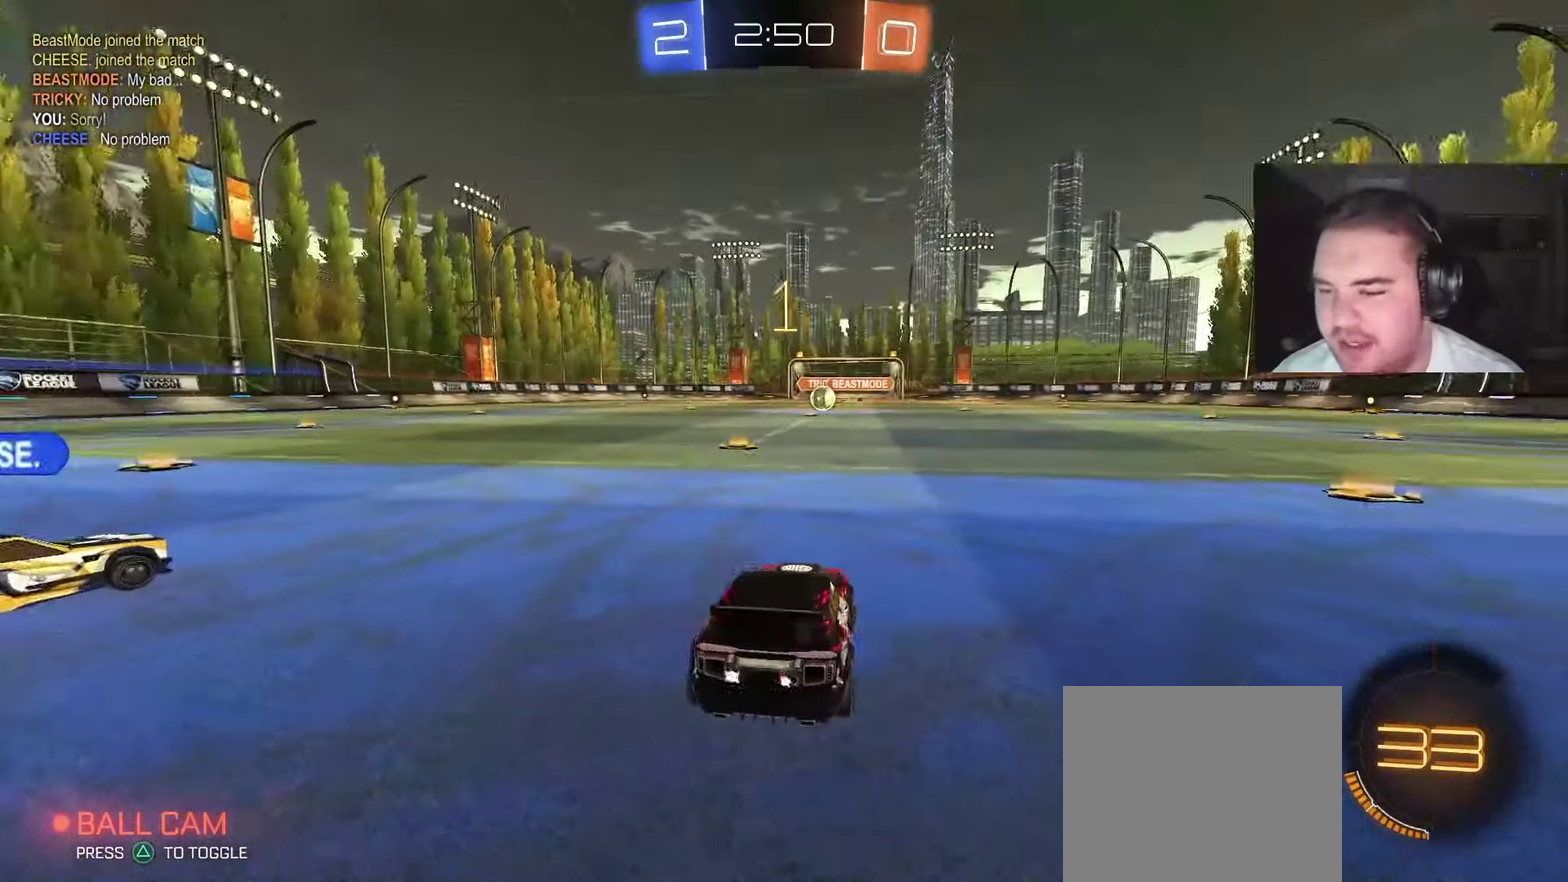
{"buttons": ["R2"], "left_stick": "center", "right_stick": "center", "events": [[333, "R2", "down"], [333, "left_stick", "up-left"], [500, "left_stick", "center"]]}
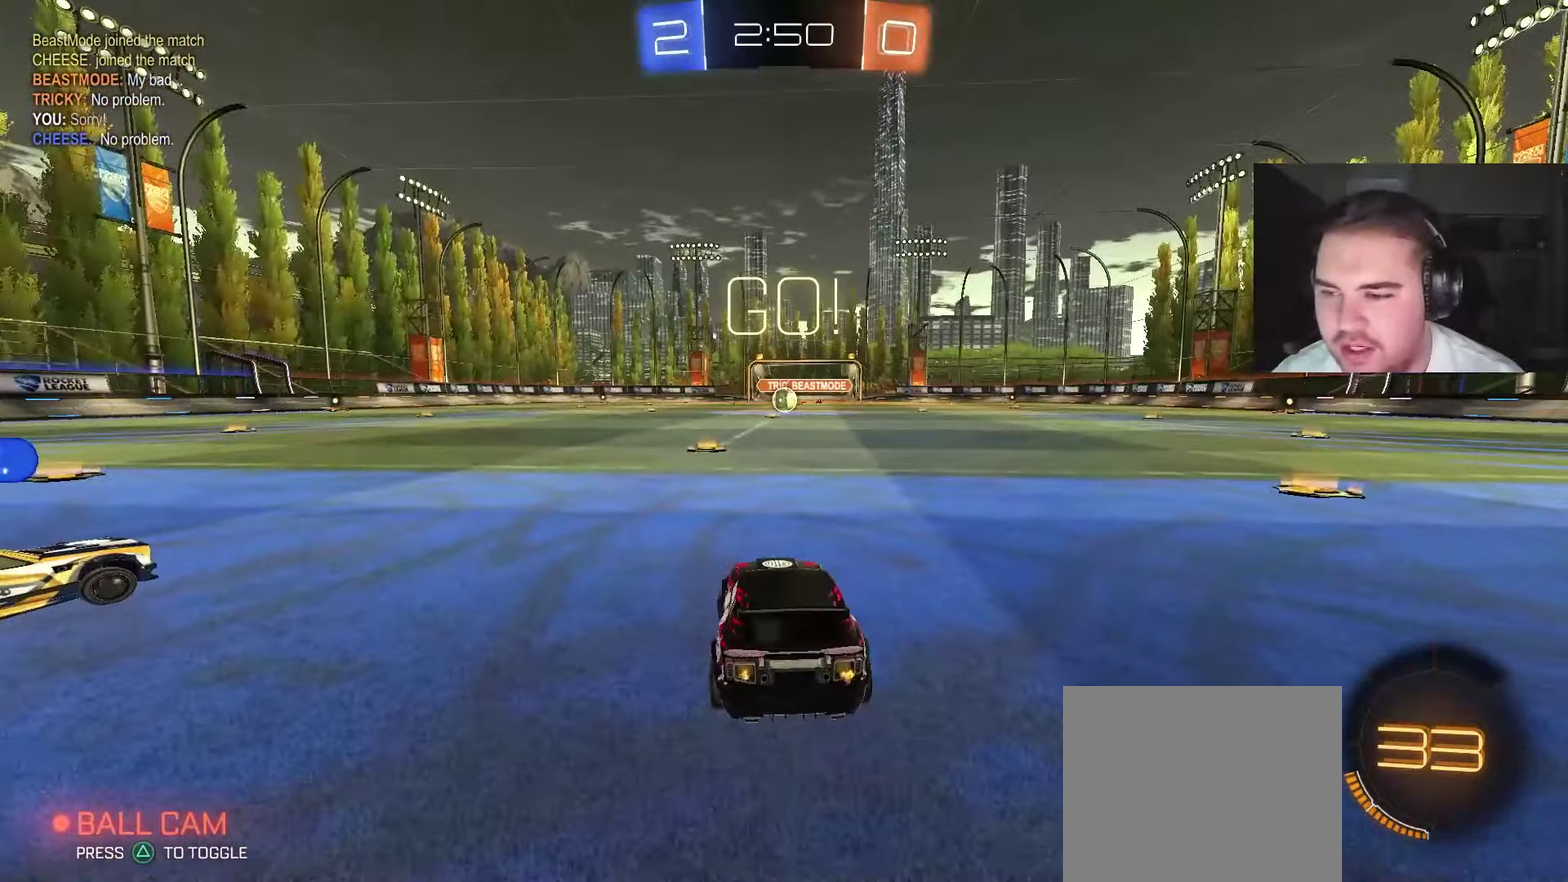
{"buttons": ["R2"], "left_stick": "up-right", "right_stick": "center", "events": [[367, "left_stick", "up-right"]]}
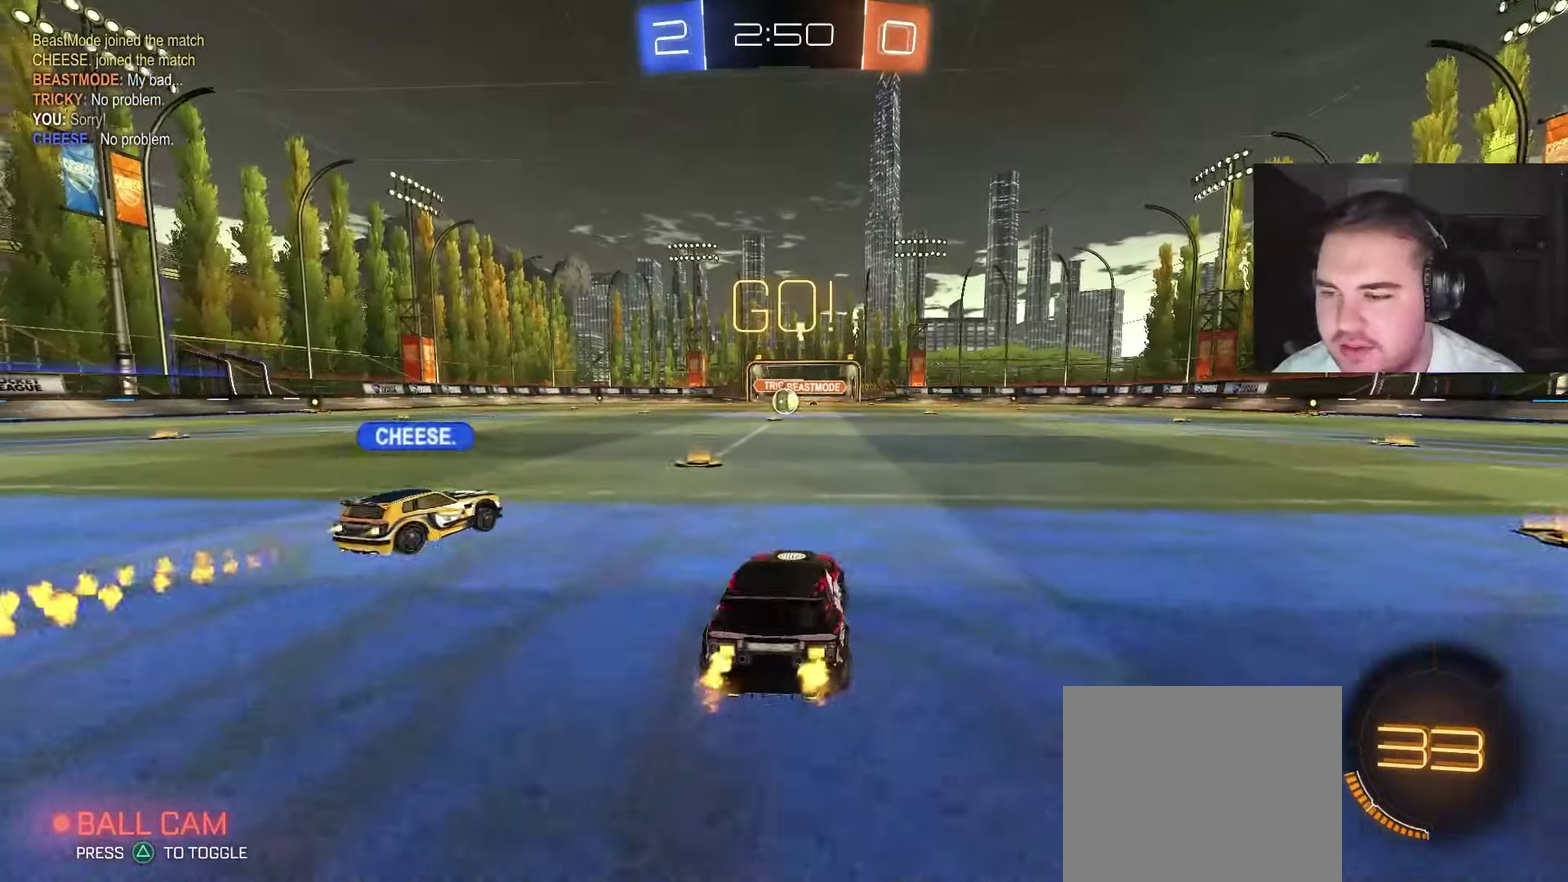
{"buttons": ["TRIANGLE", "L1", "R2"], "left_stick": "down-left", "right_stick": "center", "events": [[33, "CIRCLE", "down"], [83, "CROSS", "down"], [83, "left_stick", "up"], [117, "L1", "down"], [150, "CROSS", "up"], [200, "CROSS", "down"], [250, "left_stick", "down"], [283, "TRIANGLE", "down"], [317, "L1", "up"], [333, "CROSS", "up"], [367, "CIRCLE", "up"], [400, "TRIANGLE", "up"], [450, "TRIANGLE", "down"], [467, "L1", "down"], [483, "left_stick", "down-left"]]}
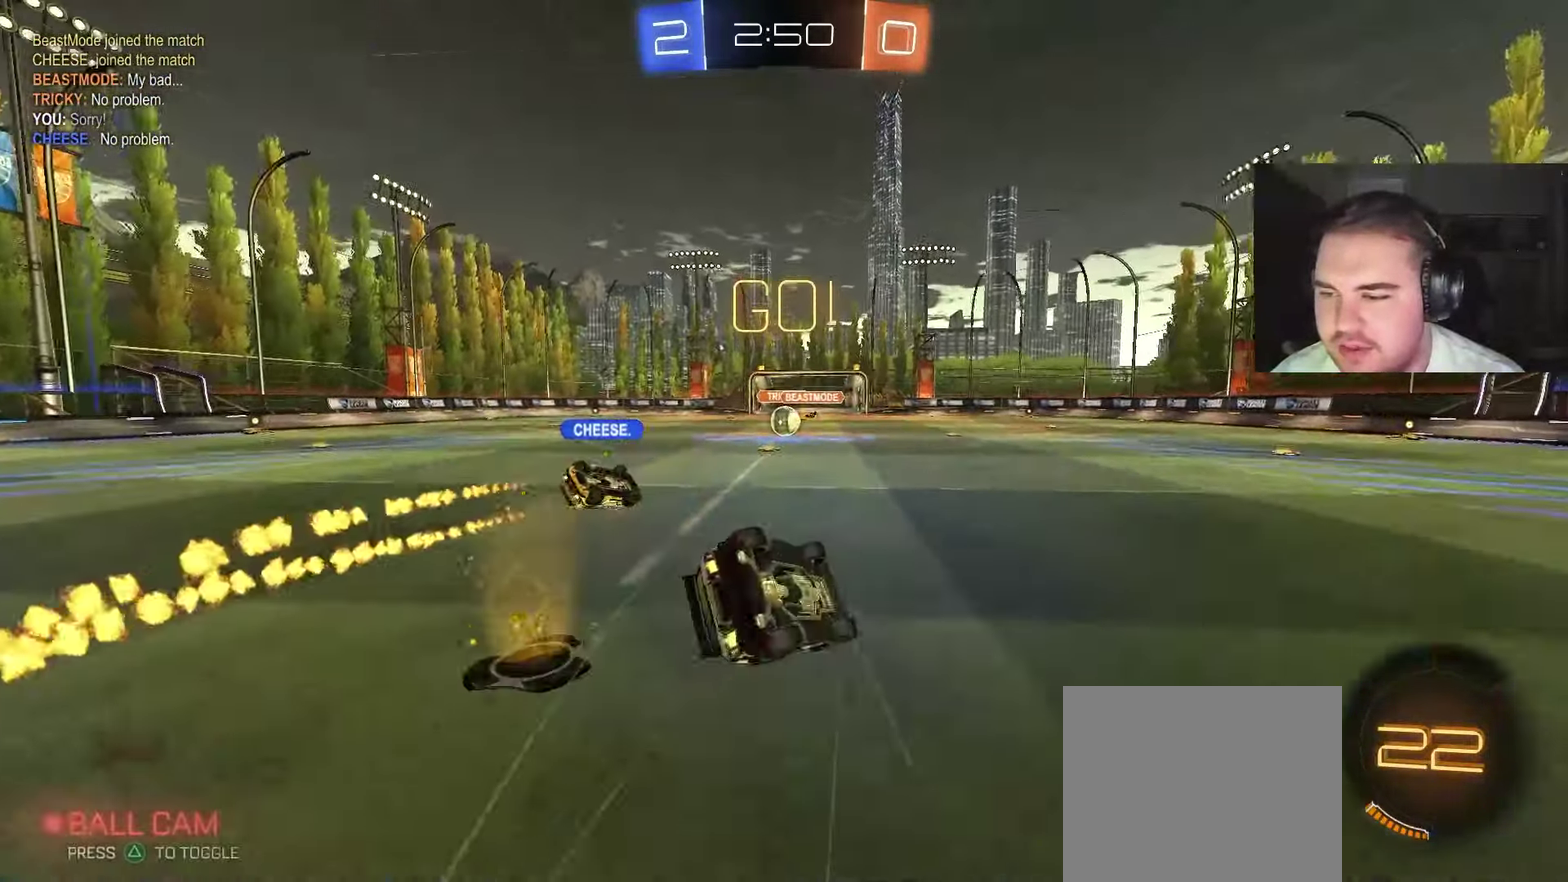
{"buttons": ["L1", "R2"], "left_stick": "down-left", "right_stick": "center", "events": [[67, "TRIANGLE", "up"], [200, "R2", "up"], [450, "R2", "down"]]}
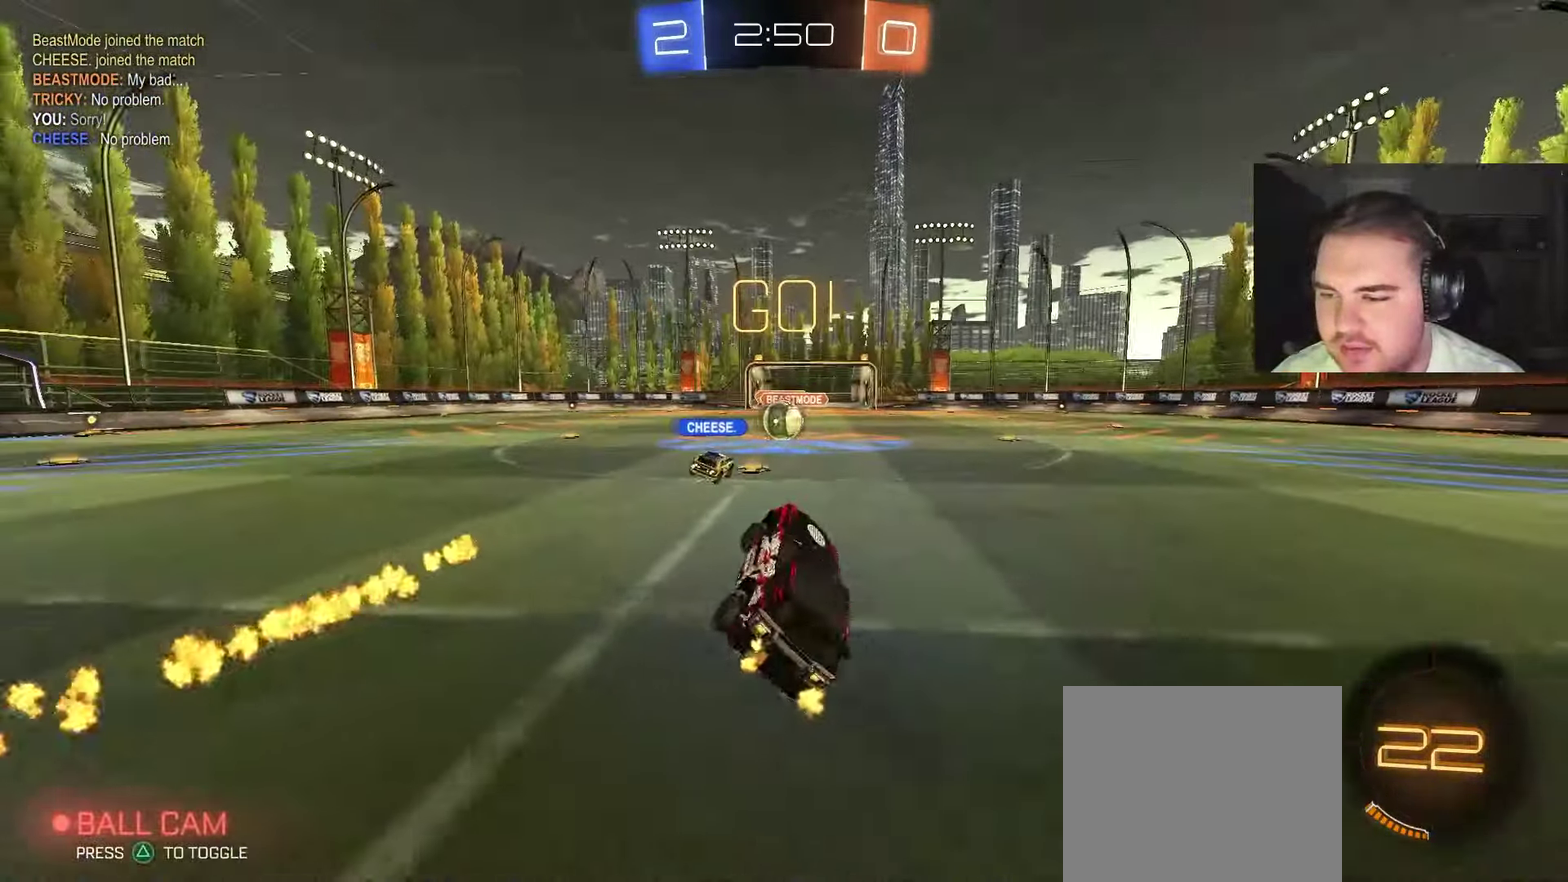
{"buttons": ["R2"], "left_stick": "center", "right_stick": "center", "events": [[50, "L1", "up"], [50, "left_stick", "center"]]}
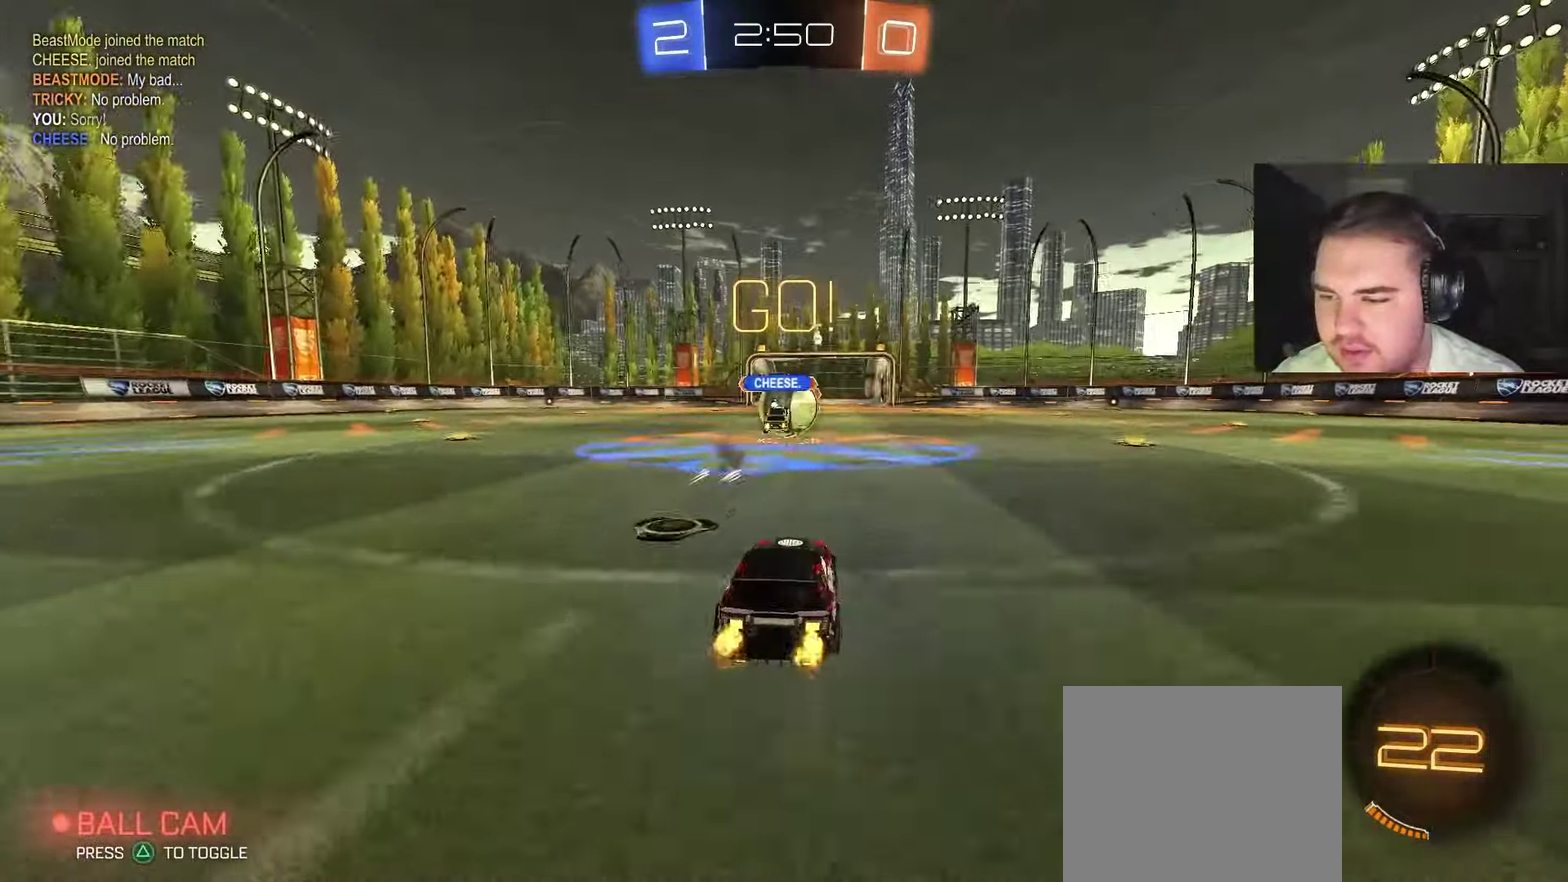
{"buttons": ["CIRCLE", "R2"], "left_stick": "right", "right_stick": "center", "events": [[117, "left_stick", "up-left"], [167, "CIRCLE", "down"], [217, "left_stick", "right"], [283, "CIRCLE", "up"], [300, "L1", "down"], [383, "CIRCLE", "down"], [400, "L1", "up"]]}
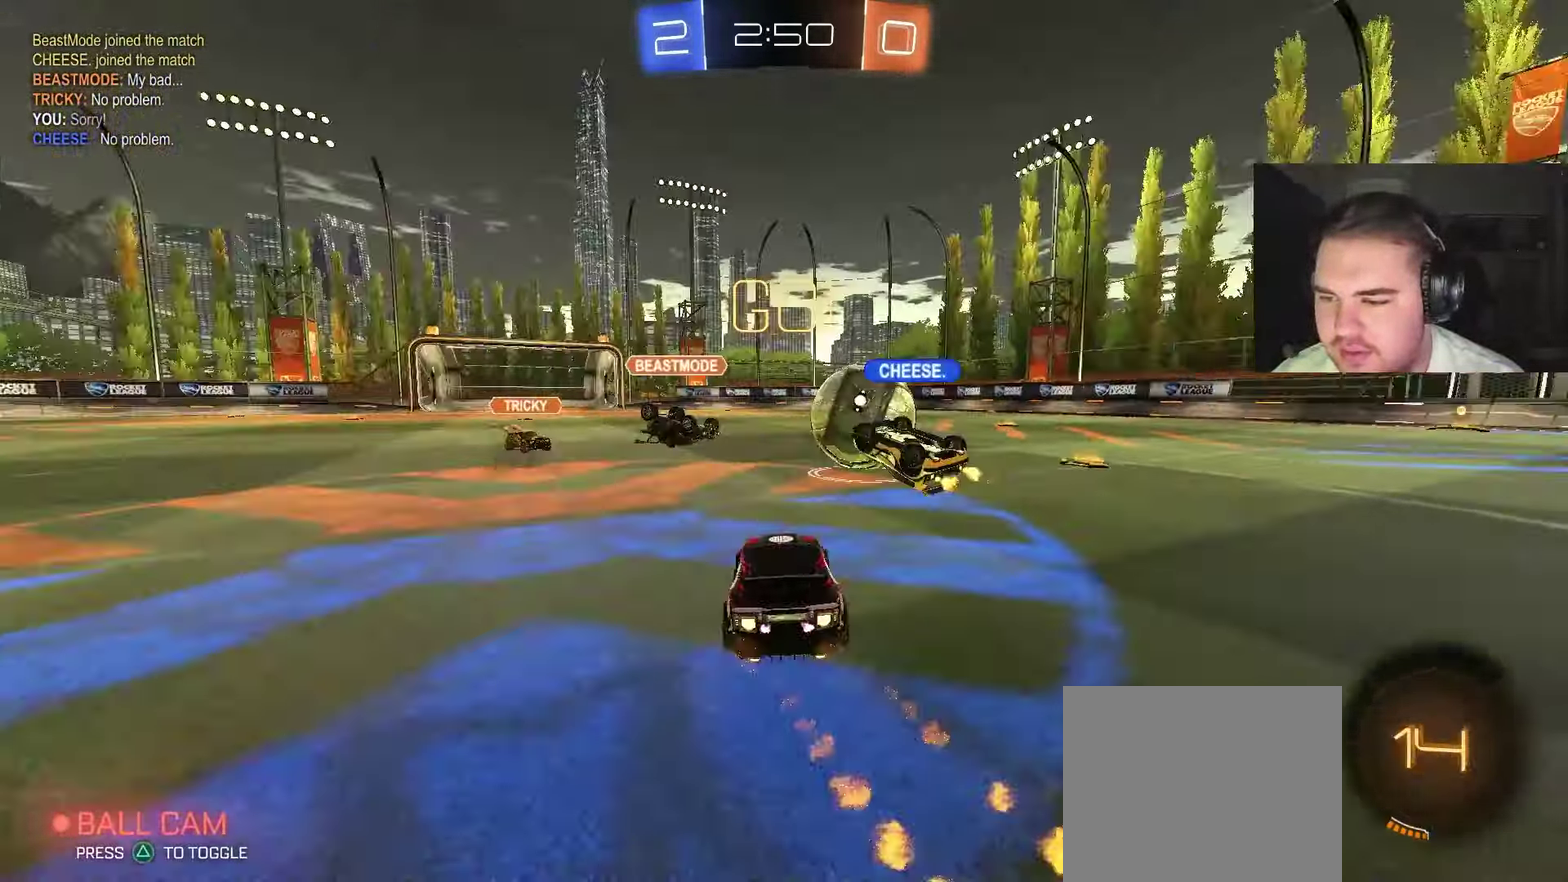
{"buttons": ["CROSS", "CIRCLE", "L1", "R2"], "left_stick": "down-right", "right_stick": "center", "events": [[67, "TRIANGLE", "down"], [200, "TRIANGLE", "up"], [300, "CROSS", "down"], [300, "L1", "down"], [350, "CROSS", "up"], [350, "left_stick", "up-right"], [400, "CROSS", "down"], [450, "left_stick", "down-right"]]}
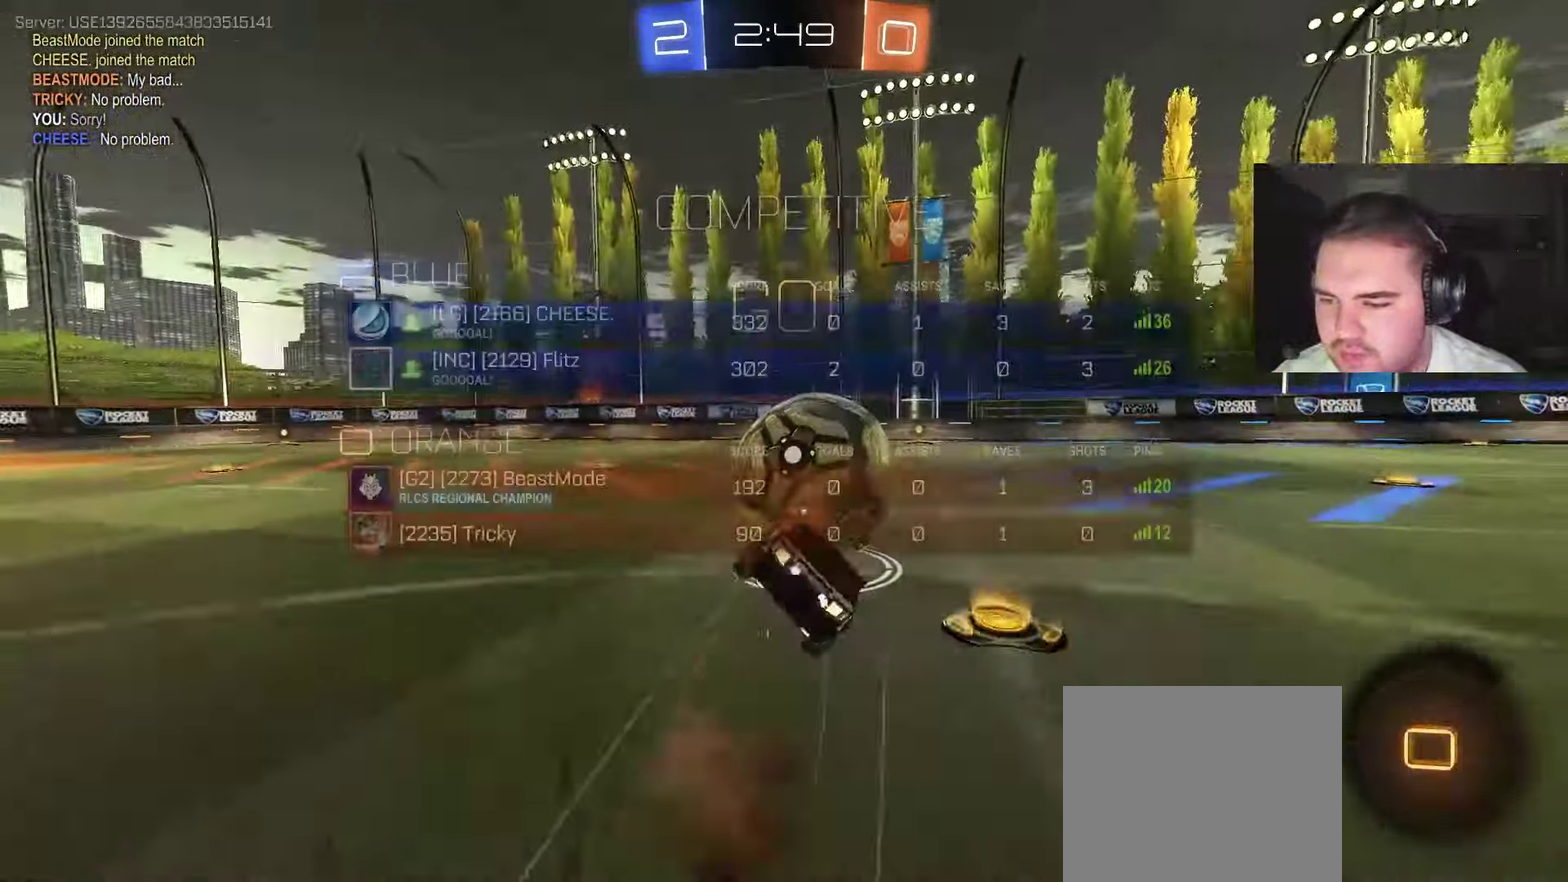
{"buttons": ["L1"], "left_stick": "down-right", "right_stick": "center", "events": [[67, "R2", "up"], [100, "CROSS", "up"], [167, "CIRCLE", "up"], [250, "left_stick", "up-left"], [350, "TRIANGLE", "down"], [383, "left_stick", "down-right"], [450, "TRIANGLE", "up"]]}
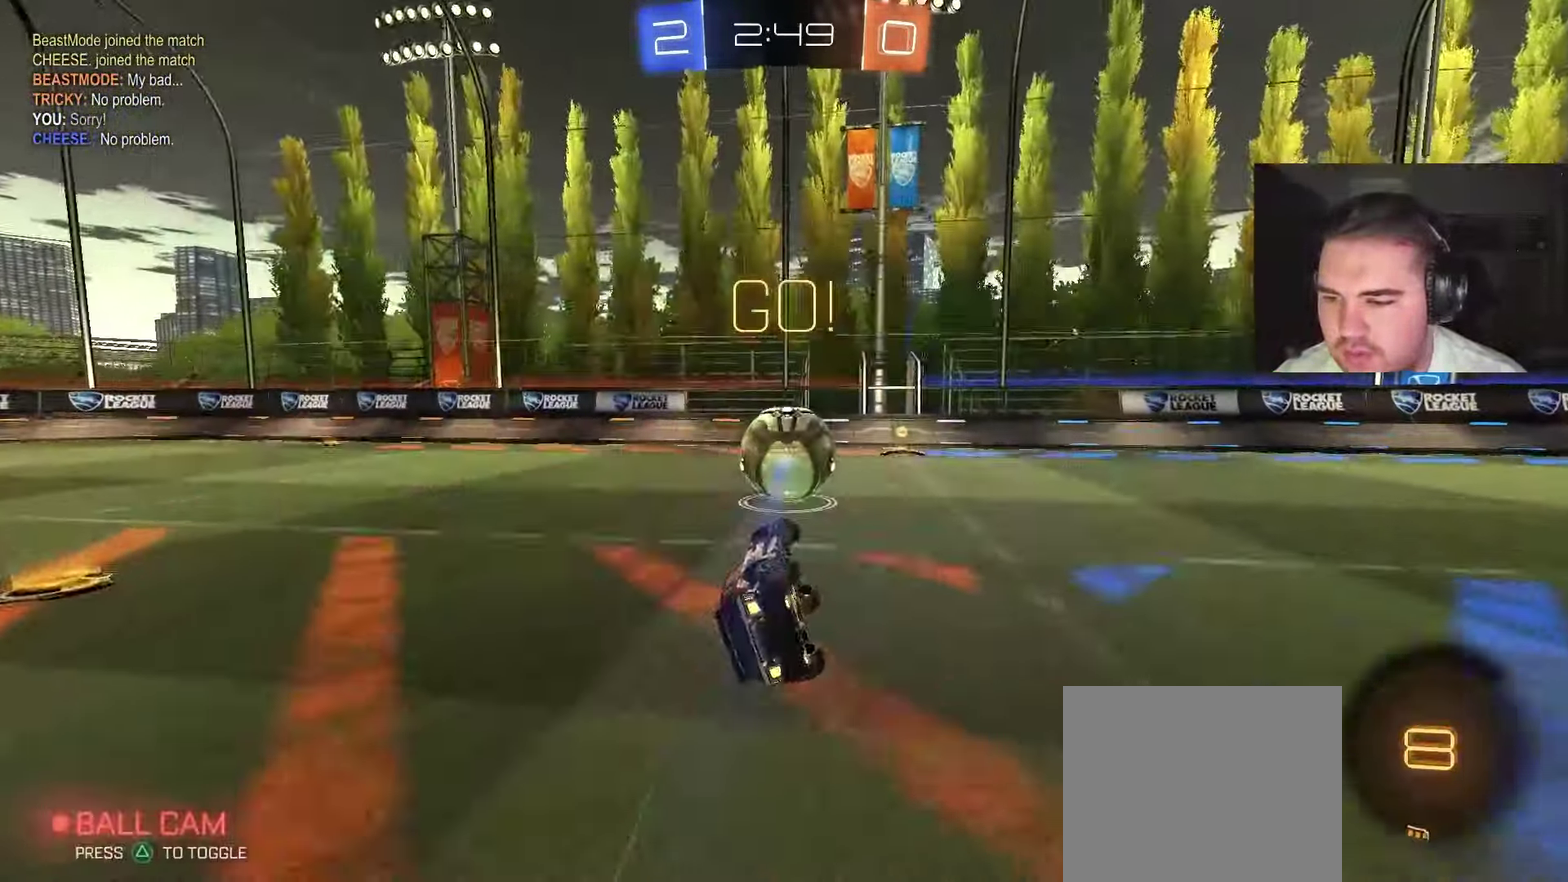
{"buttons": ["CIRCLE", "R2"], "left_stick": "center", "right_stick": "center", "events": [[183, "L1", "up"], [183, "left_stick", "center"], [300, "R2", "down"], [333, "left_stick", "up-right"], [350, "CIRCLE", "down"], [500, "left_stick", "center"]]}
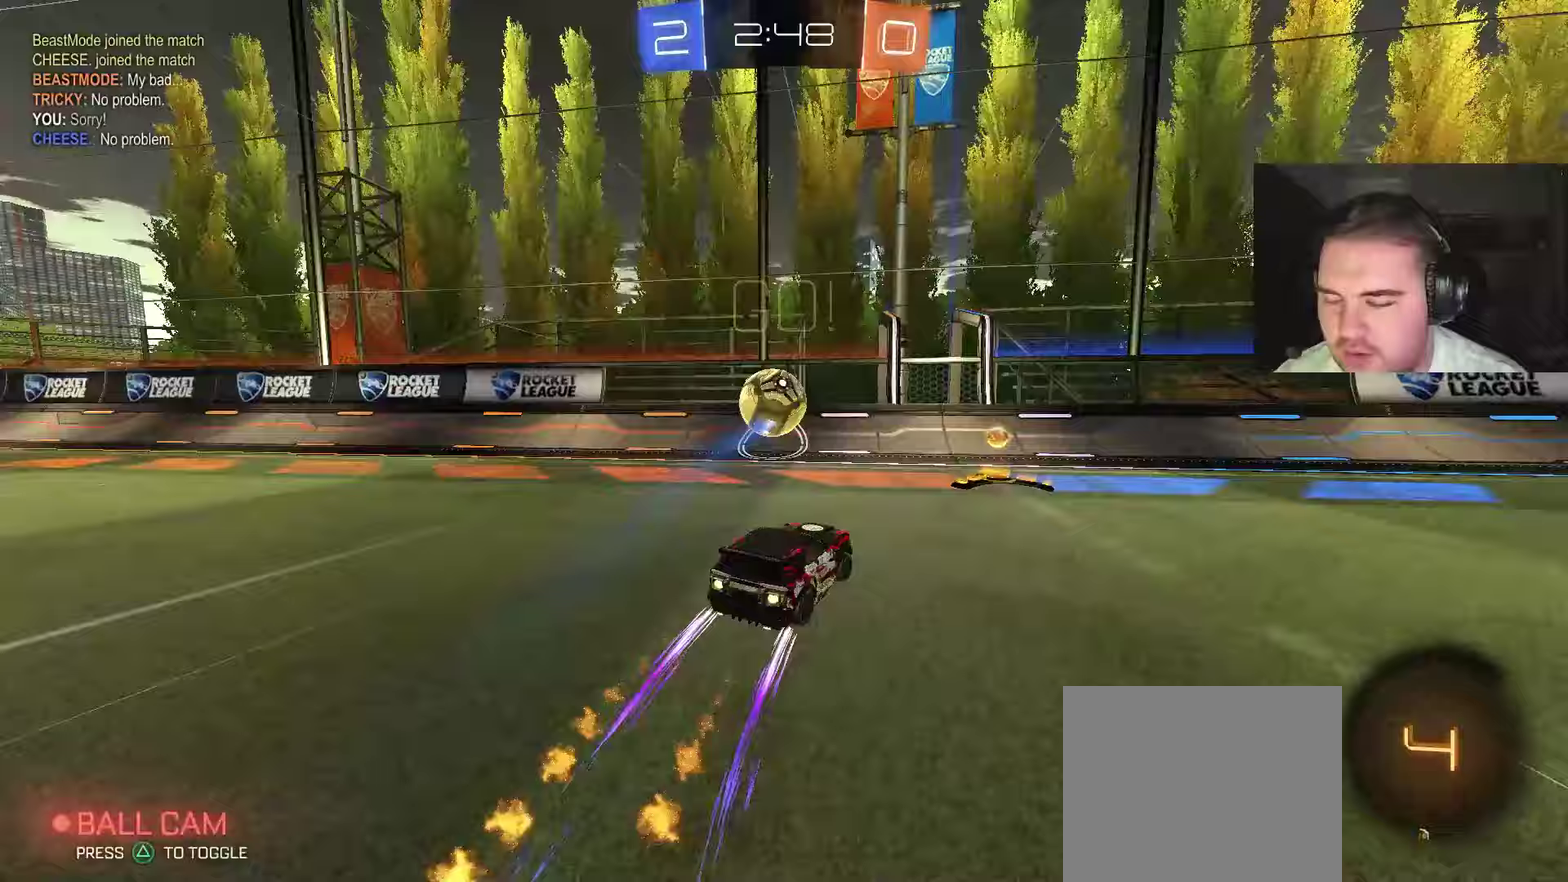
{"buttons": ["CIRCLE", "R2"], "left_stick": "center", "right_stick": "center", "events": [[50, "left_stick", "left"], [500, "left_stick", "center"]]}
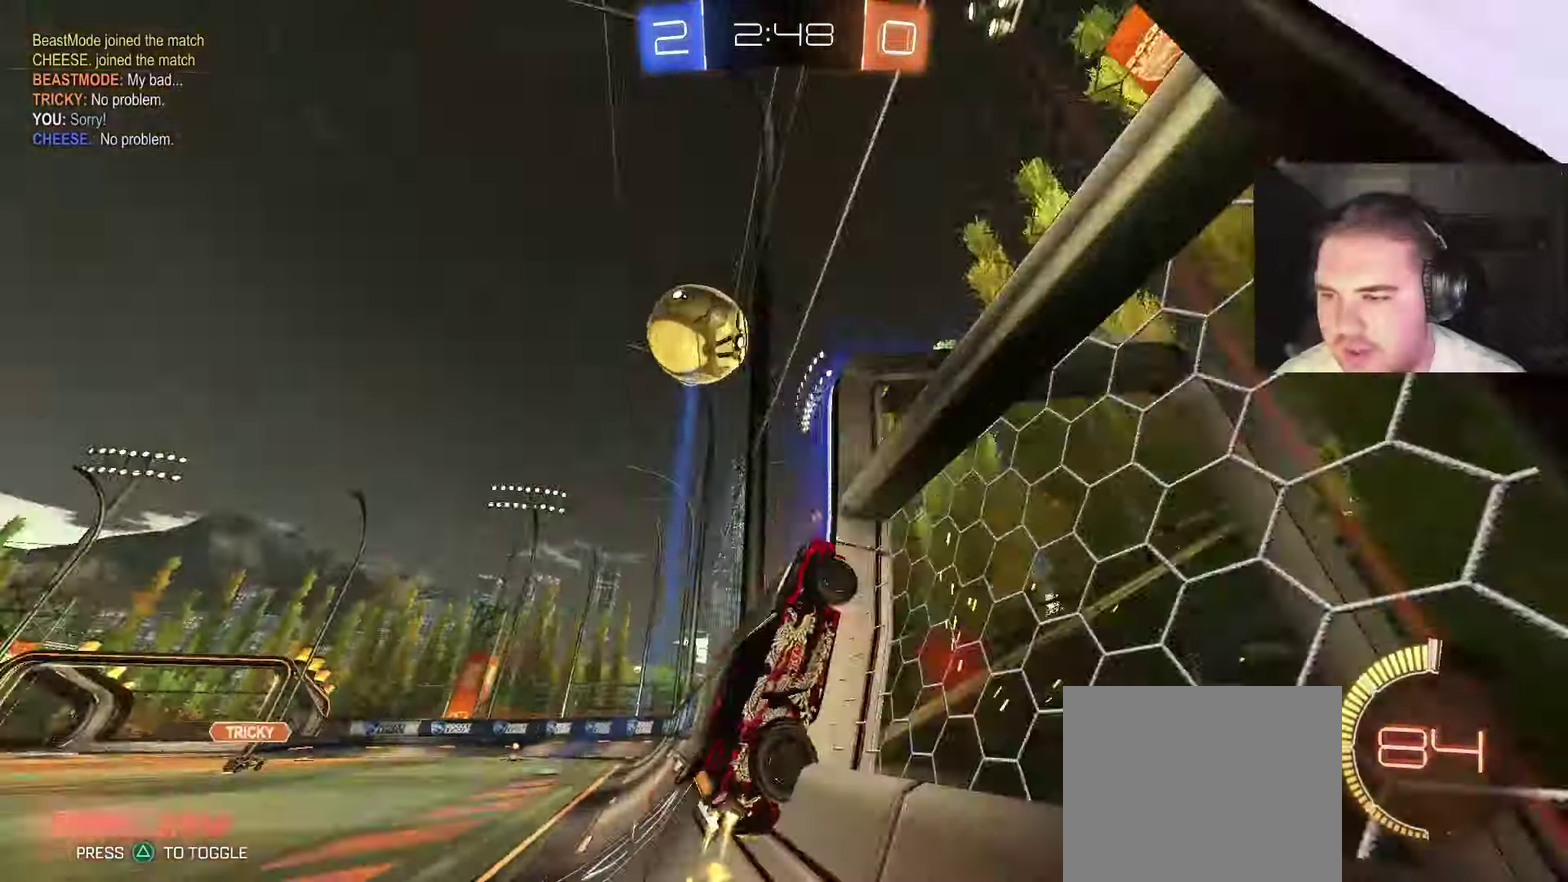
{"buttons": ["CIRCLE", "R2"], "left_stick": "center", "right_stick": "center", "events": [[17, "CIRCLE", "up"], [200, "left_stick", "up-left"], [317, "left_stick", "center"], [350, "CIRCLE", "down"]]}
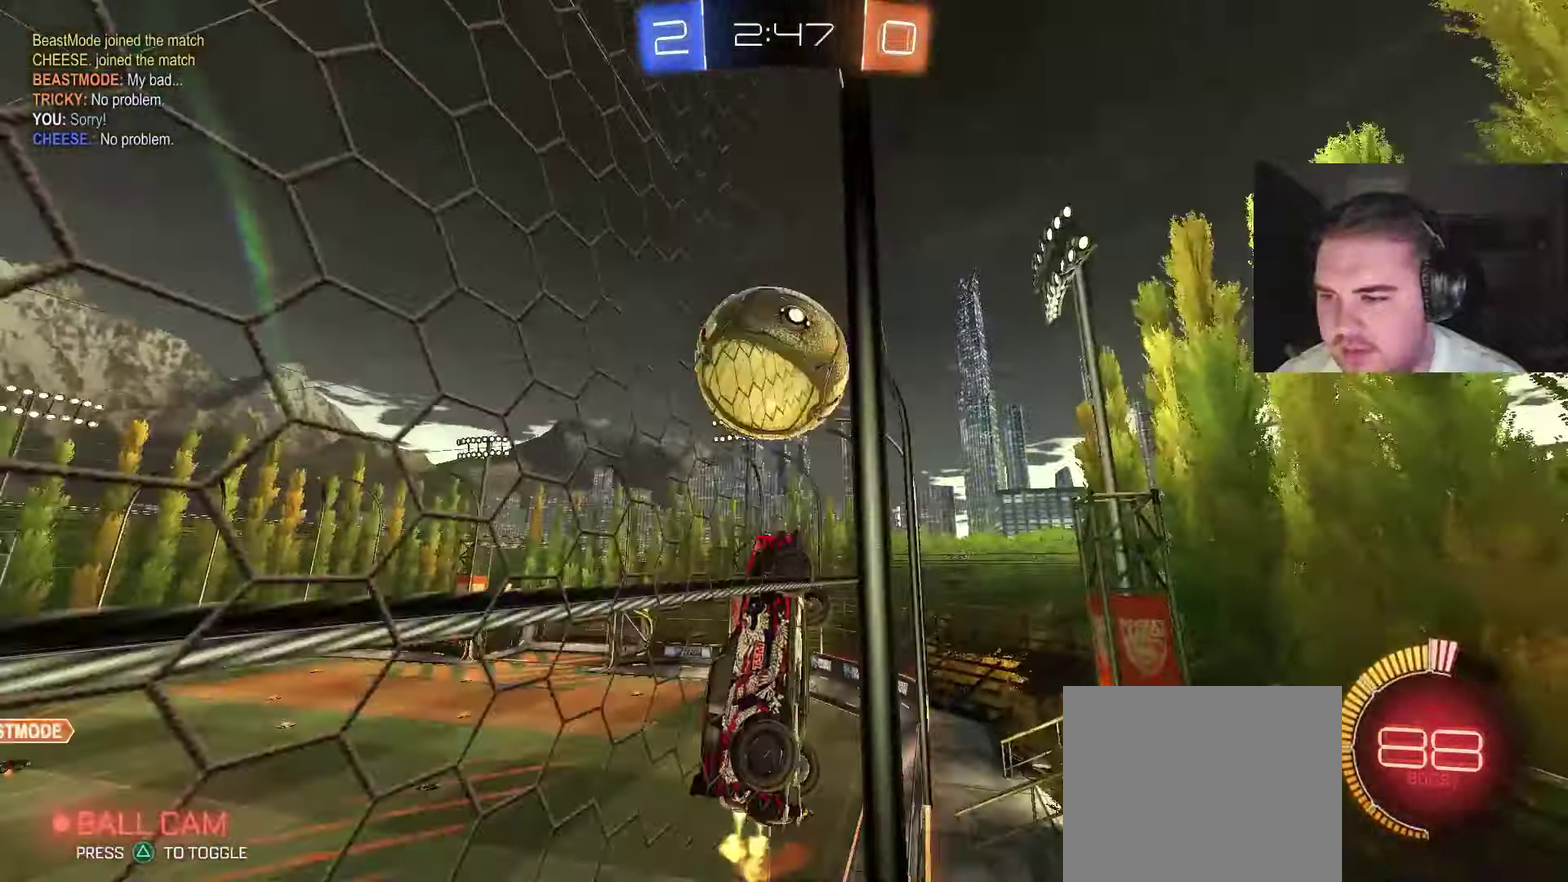
{"buttons": ["L1"], "left_stick": "left", "right_stick": "center", "events": [[17, "left_stick", "left"], [67, "CROSS", "down"], [83, "left_stick", "center"], [183, "CROSS", "up"], [250, "CROSS", "down"], [333, "left_stick", "left"], [350, "L1", "down"], [383, "CROSS", "up"], [400, "CIRCLE", "up"], [500, "R2", "up"]]}
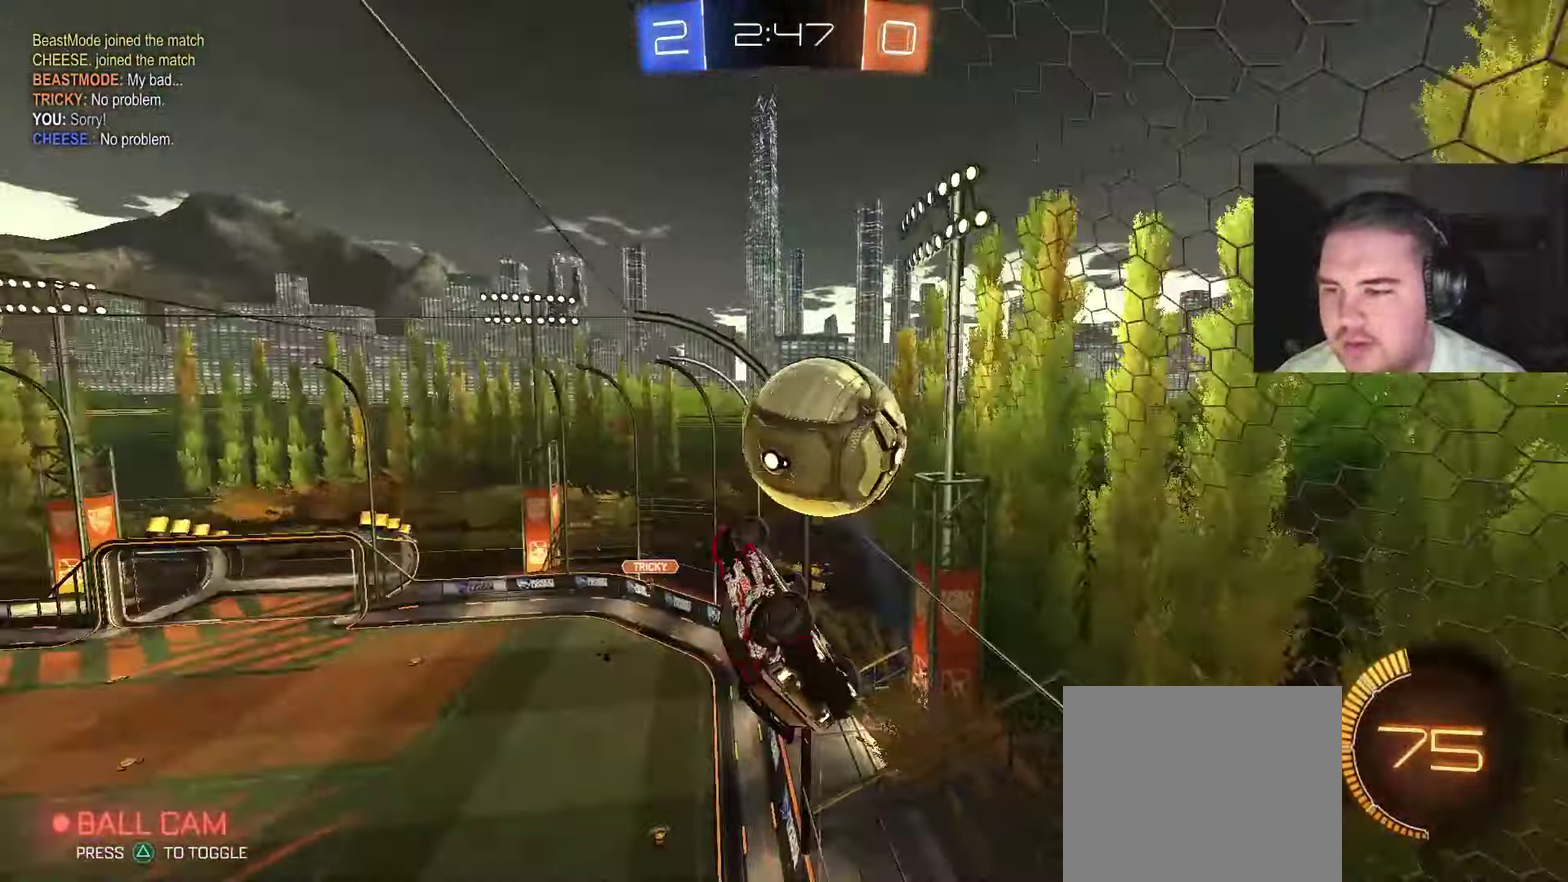
{"buttons": ["R2"], "left_stick": "center", "right_stick": "center", "events": [[50, "R2", "down"], [100, "left_stick", "center"], [150, "CIRCLE", "down"], [283, "CIRCLE", "up"], [467, "L1", "up"]]}
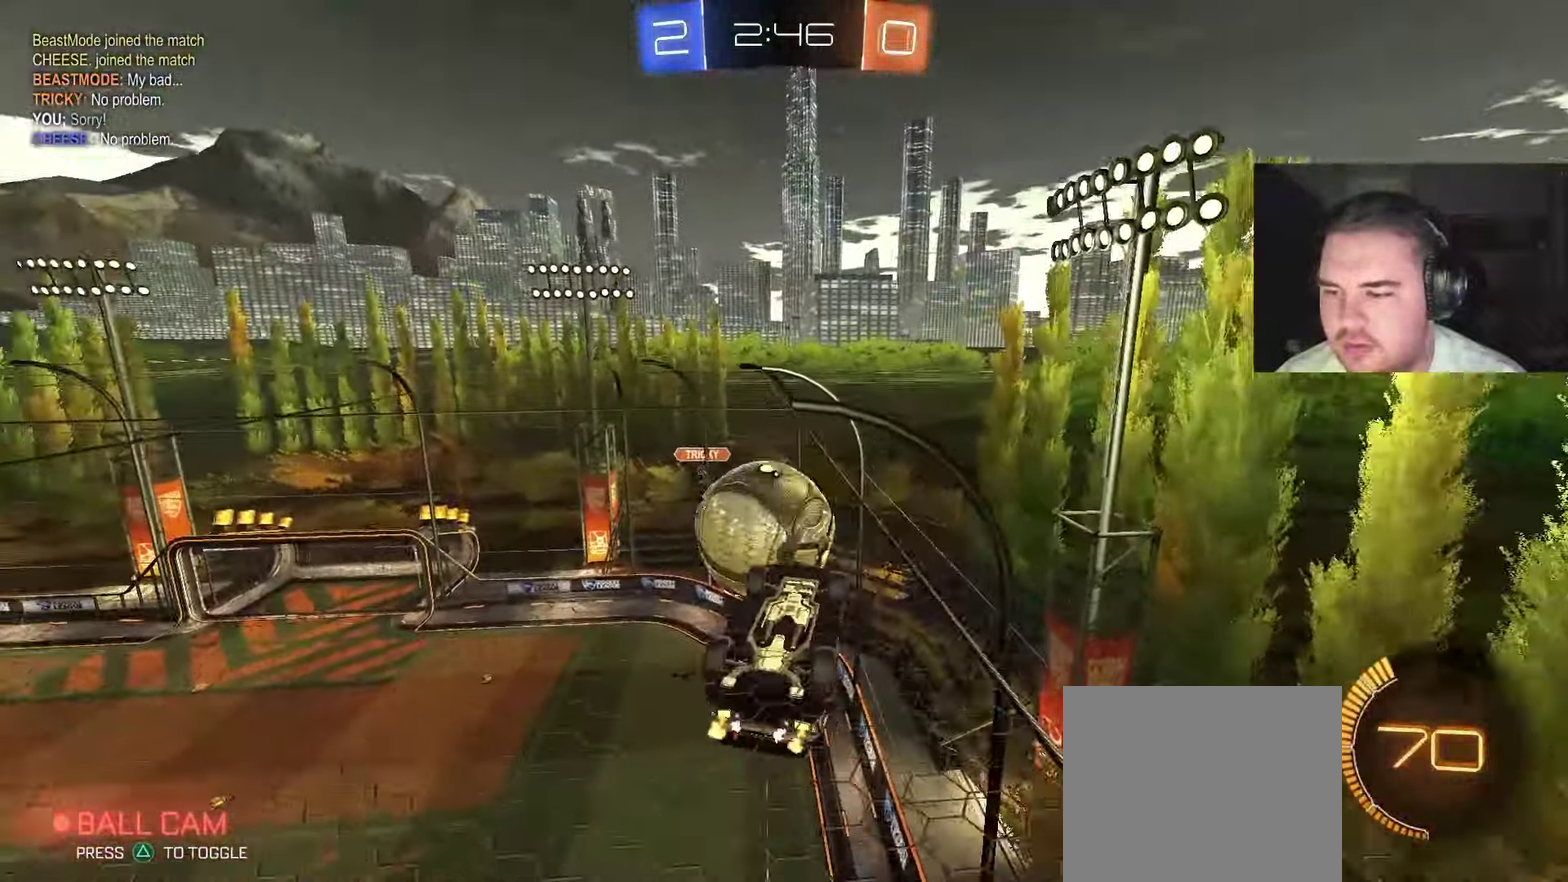
{"buttons": ["R1"], "left_stick": "down-right", "right_stick": "center", "events": [[50, "R2", "up"], [50, "left_stick", "right"], [217, "left_stick", "down-right"], [483, "R1", "down"]]}
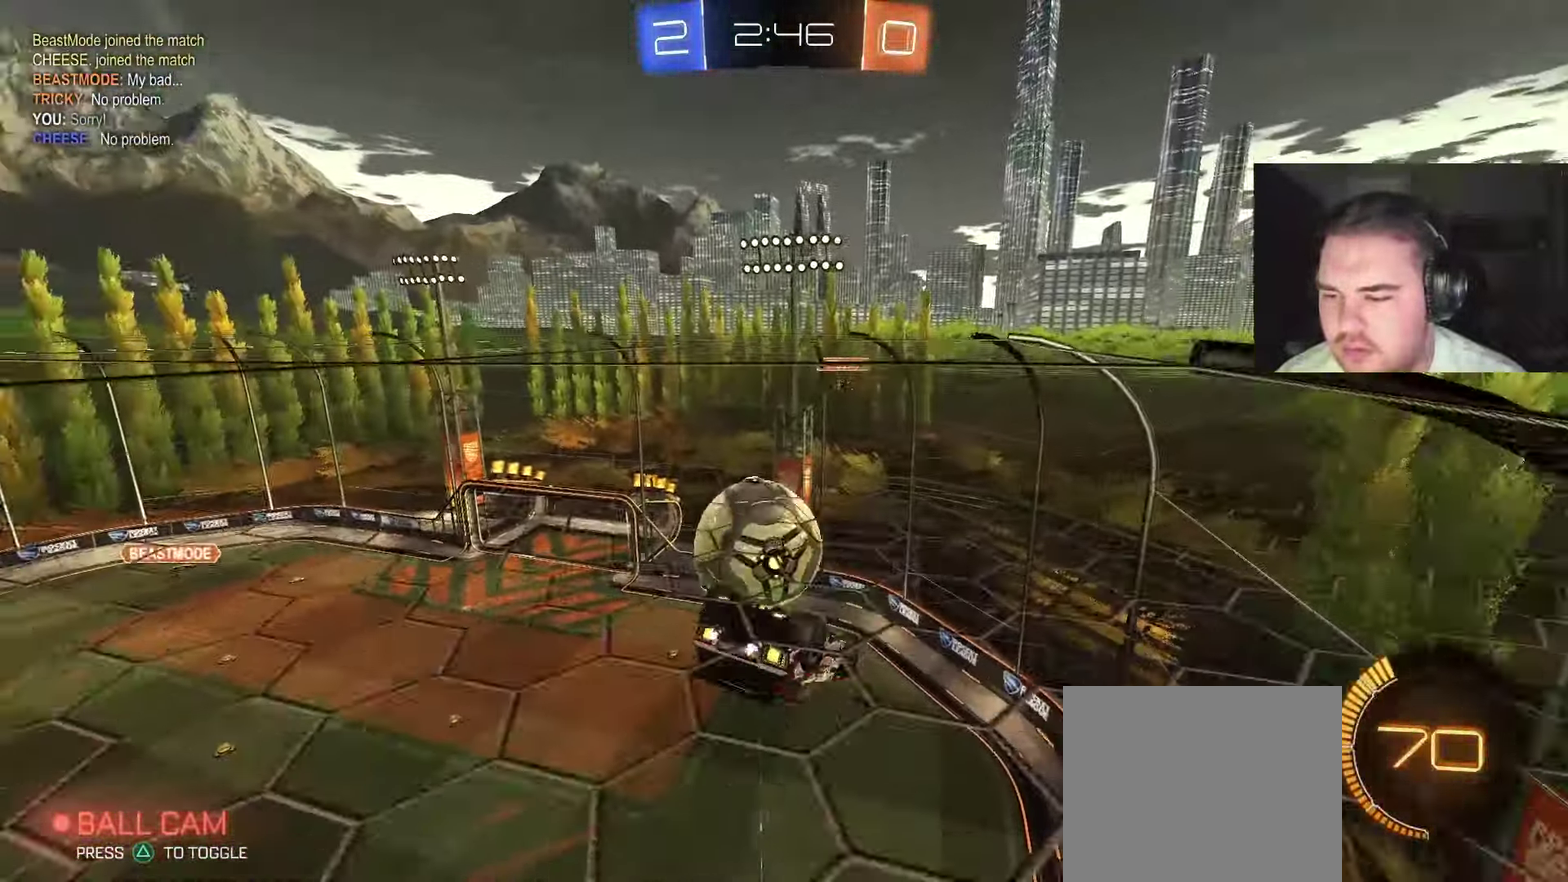
{"buttons": ["CIRCLE", "R1"], "left_stick": "down", "right_stick": "center", "events": [[17, "CIRCLE", "down"], [250, "left_stick", "up-right"], [317, "left_stick", "up"], [367, "left_stick", "up-left"], [500, "left_stick", "down"]]}
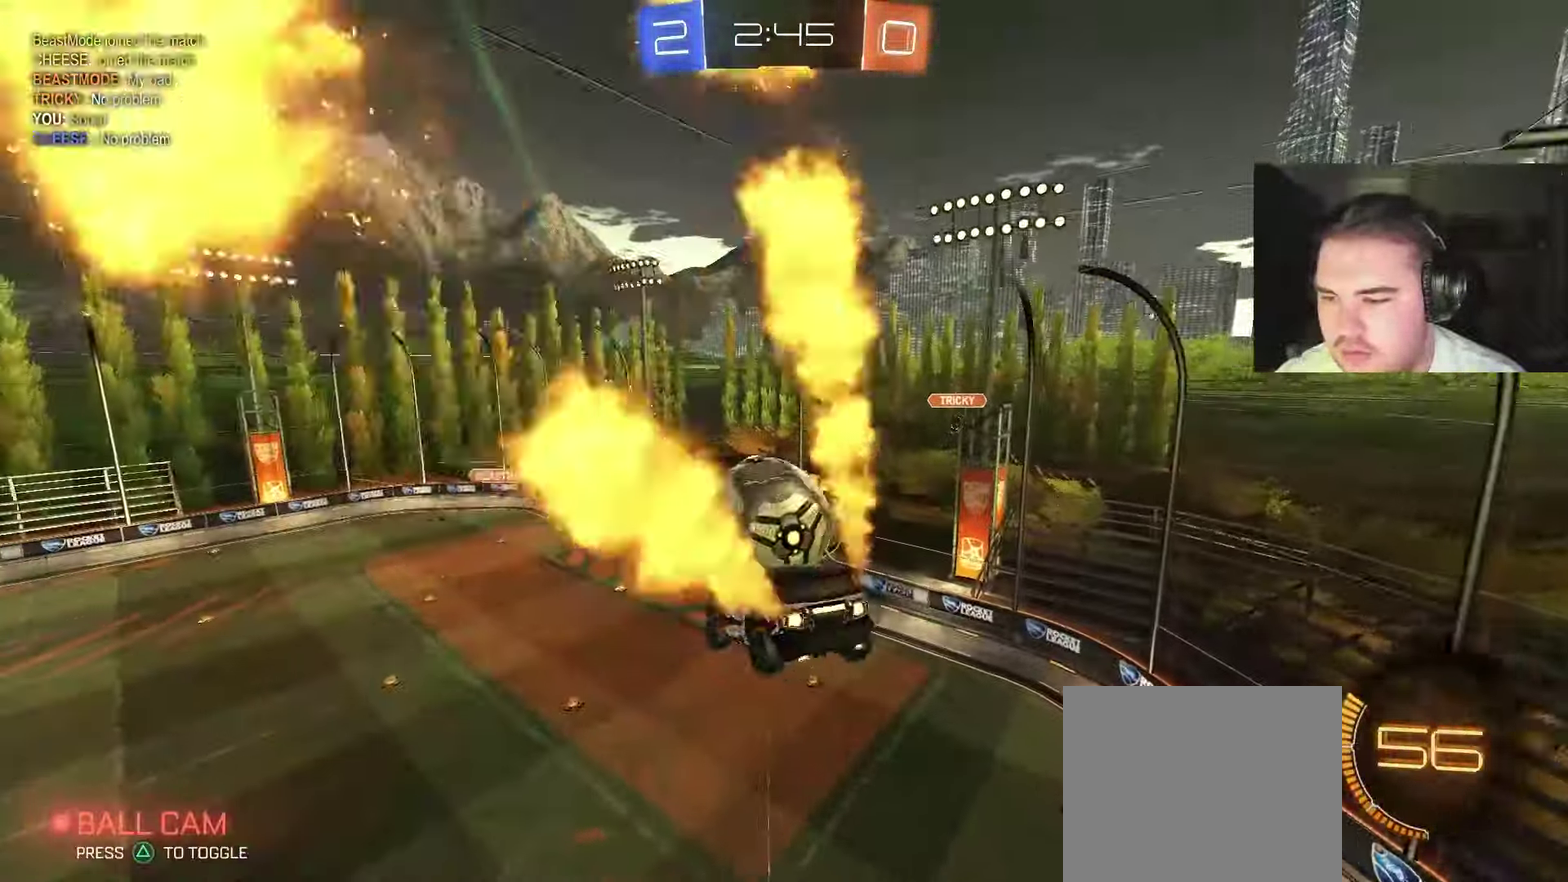
{"buttons": ["CIRCLE"], "left_stick": "up", "right_stick": "center", "events": [[67, "R1", "up"], [83, "left_stick", "center"], [150, "R1", "down"], [167, "CIRCLE", "up"], [183, "left_stick", "up"], [200, "R1", "up"], [350, "left_stick", "center"], [433, "CIRCLE", "down"], [500, "left_stick", "up"]]}
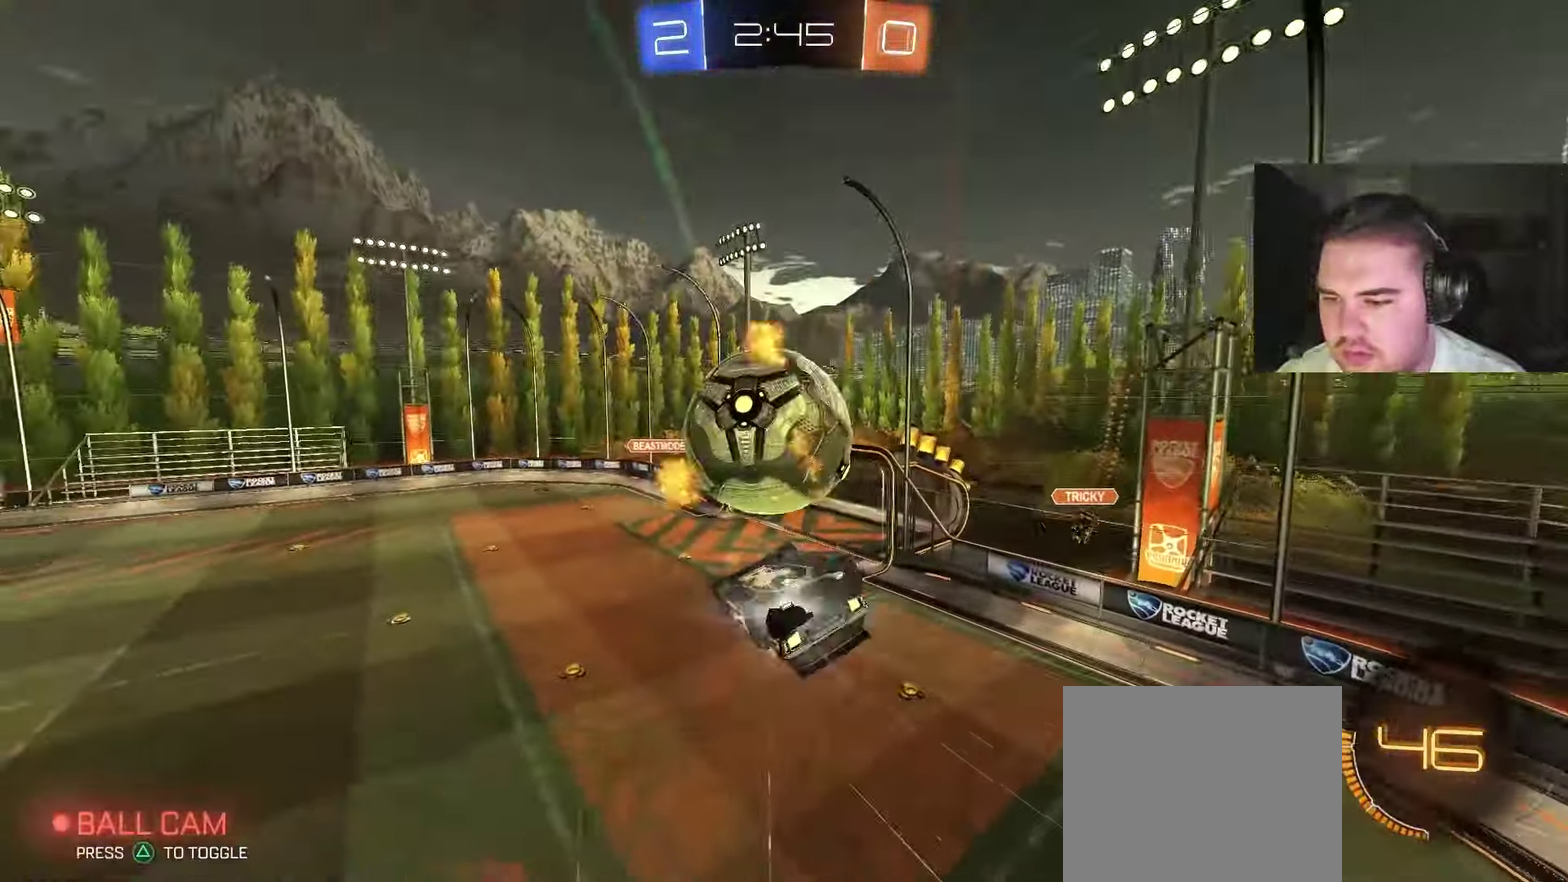
{"buttons": ["CIRCLE", "R1"], "left_stick": "down", "right_stick": "center", "events": [[133, "CROSS", "down"], [267, "TRIANGLE", "down"], [283, "left_stick", "down"], [333, "CROSS", "up"], [417, "TRIANGLE", "up"], [500, "R1", "down"]]}